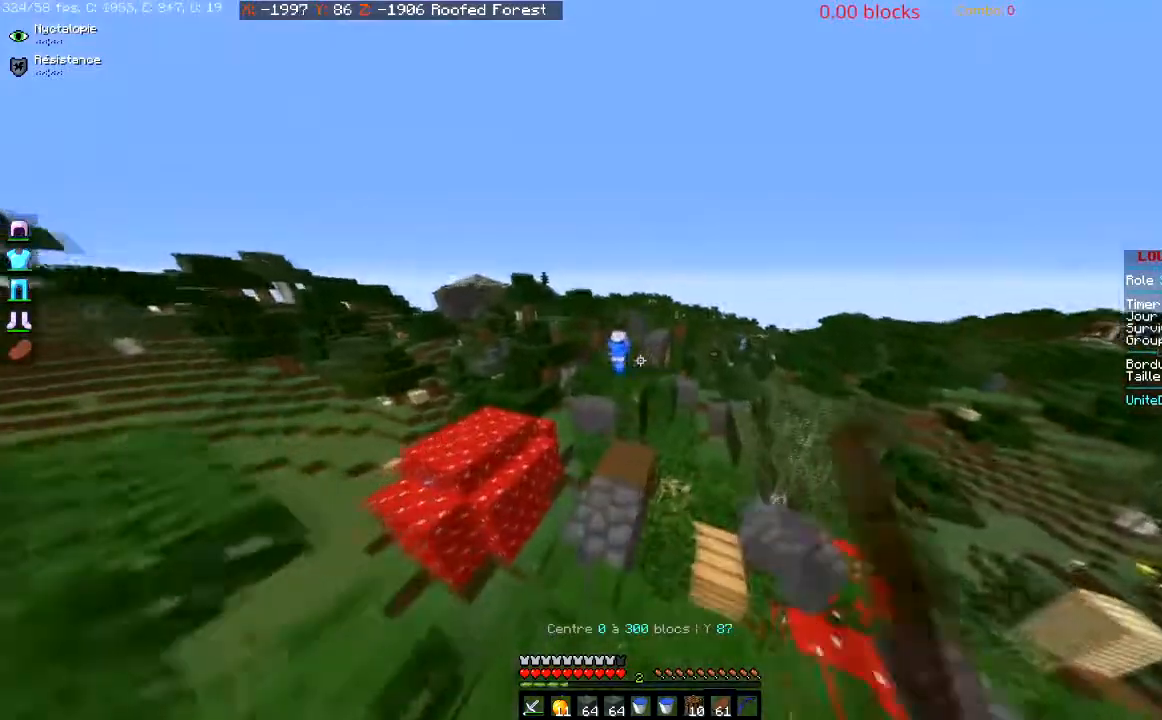
Gameplay with keyboard and mouse; each line is a JSON object with the keys and mouse buttons held at the frame after it. "events" lists presses ("down") and releases ("up") of "a", "d", "s", "space", "w", "mouse_left" and "mouse_right" between this image and that frame as [ms after this image, input, new state], when the widget could be followed in between. "mouse_left", "mouse_right" = the "left", "right" buttons of the "mouse" list. No other keys are recorded. Fast repeated clicks can show as one long hold. Mouse movement is not recorded.
{"keys": ["w"], "mouse": [], "events": [[33, "a", "up"]]}
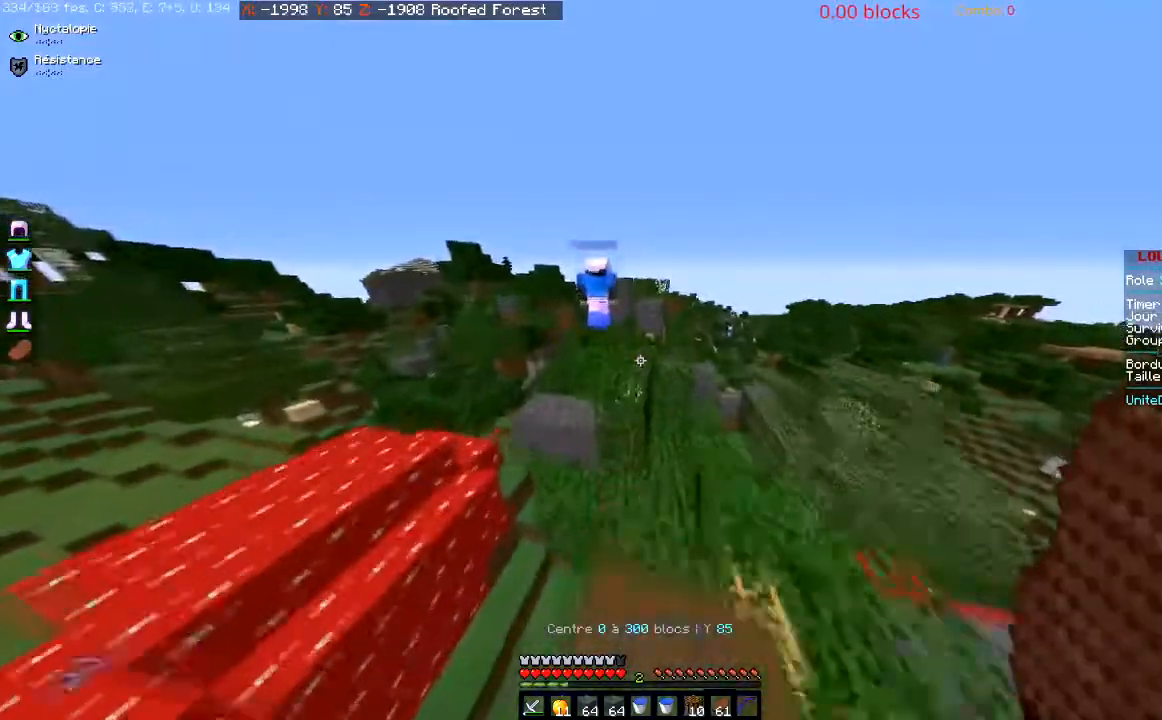
{"keys": ["w"], "mouse": [], "events": [[34, "space", "down"], [234, "space", "up"]]}
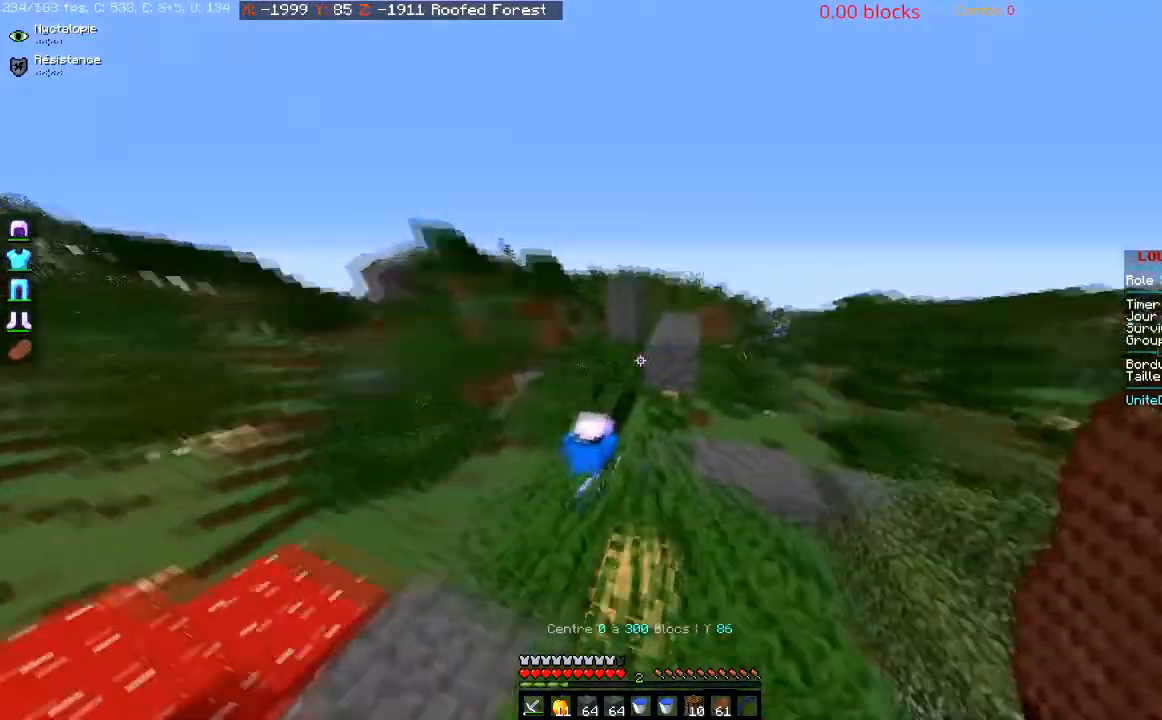
{"keys": ["a", "w"], "mouse": [], "events": [[233, "a", "down"]]}
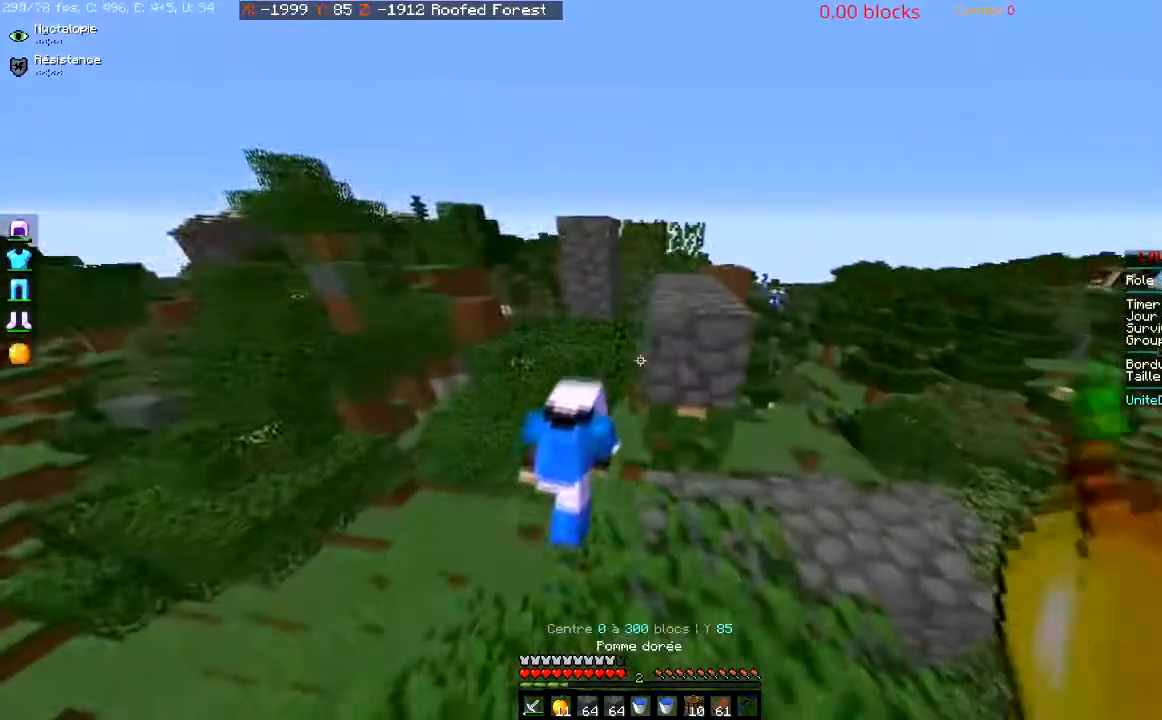
{"keys": ["a", "w"], "mouse": [], "events": []}
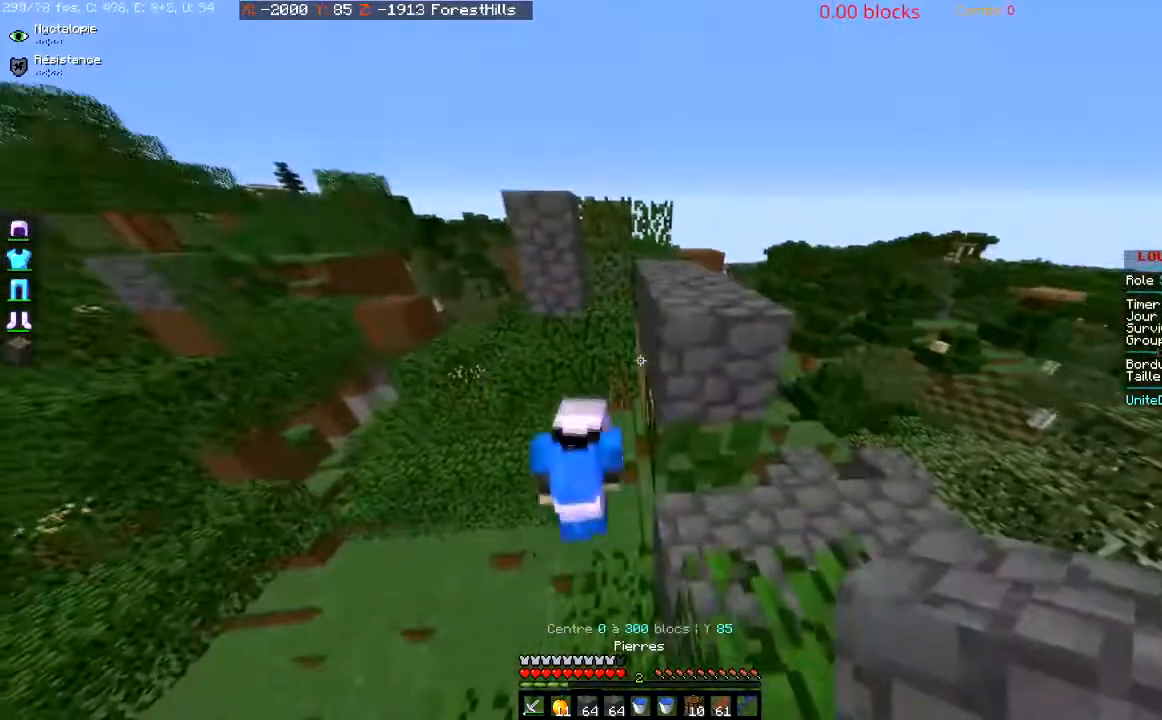
{"keys": ["a", "w"], "mouse": [], "events": [[167, "space", "down"], [333, "space", "up"]]}
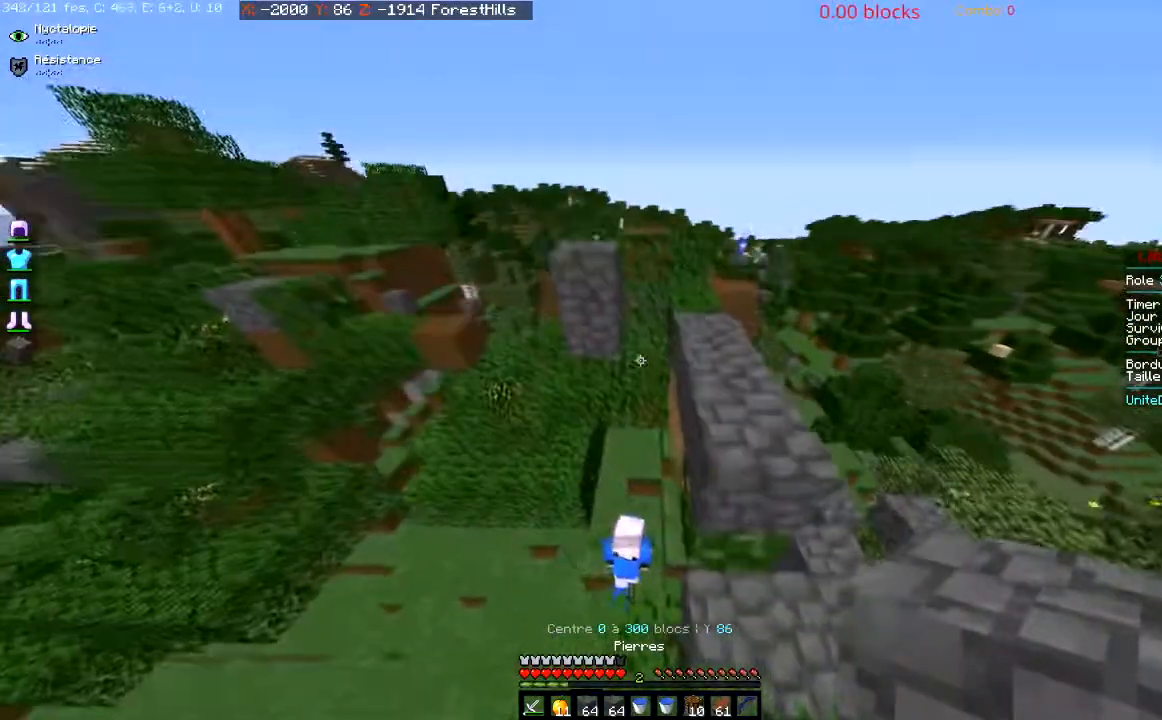
{"keys": ["w"], "mouse": [], "events": [[200, "a", "up"]]}
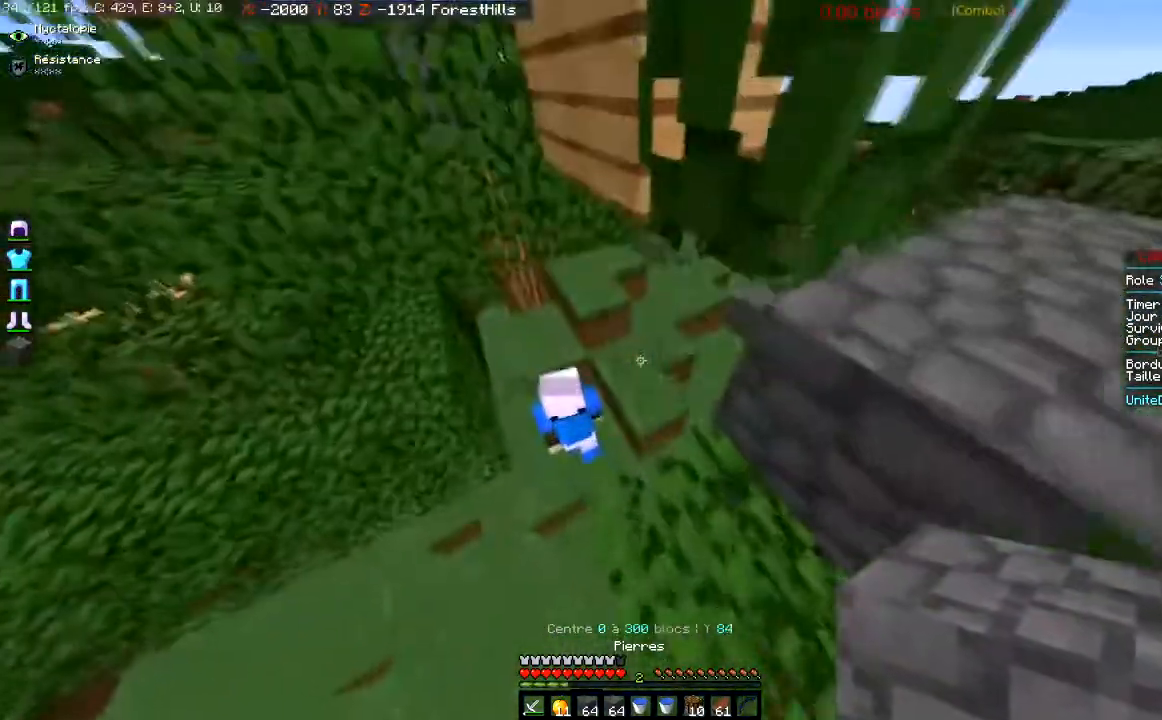
{"keys": ["a", "w"], "mouse": [], "events": [[400, "a", "down"]]}
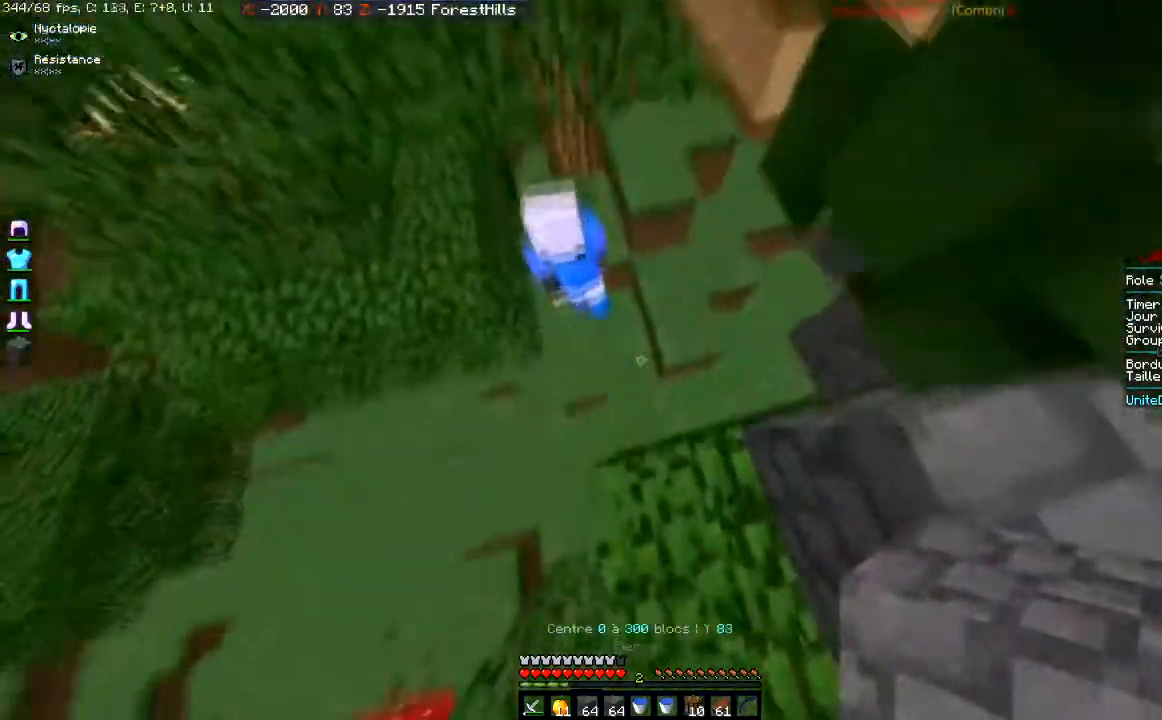
{"keys": ["a", "w"], "mouse": [], "events": [[34, "a", "up"], [134, "space", "down"], [334, "space", "up"], [367, "a", "down"]]}
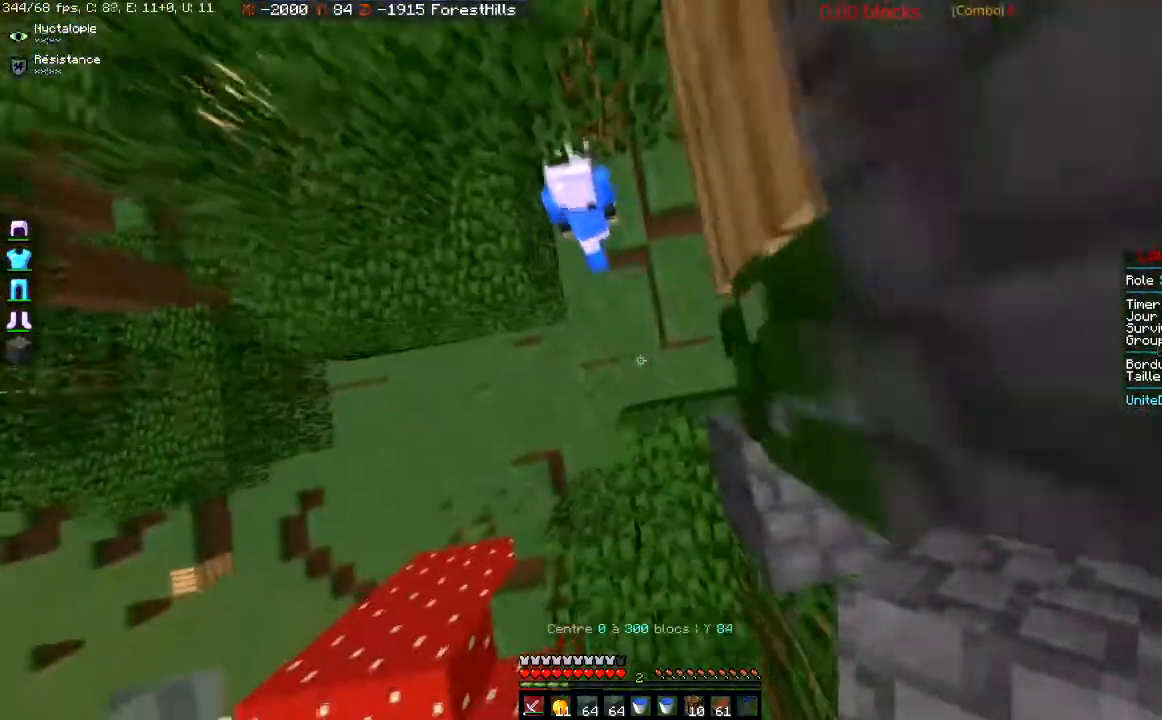
{"keys": ["w"], "mouse": [], "events": [[33, "a", "up"], [333, "mouse_right", "down"], [433, "mouse_right", "up"]]}
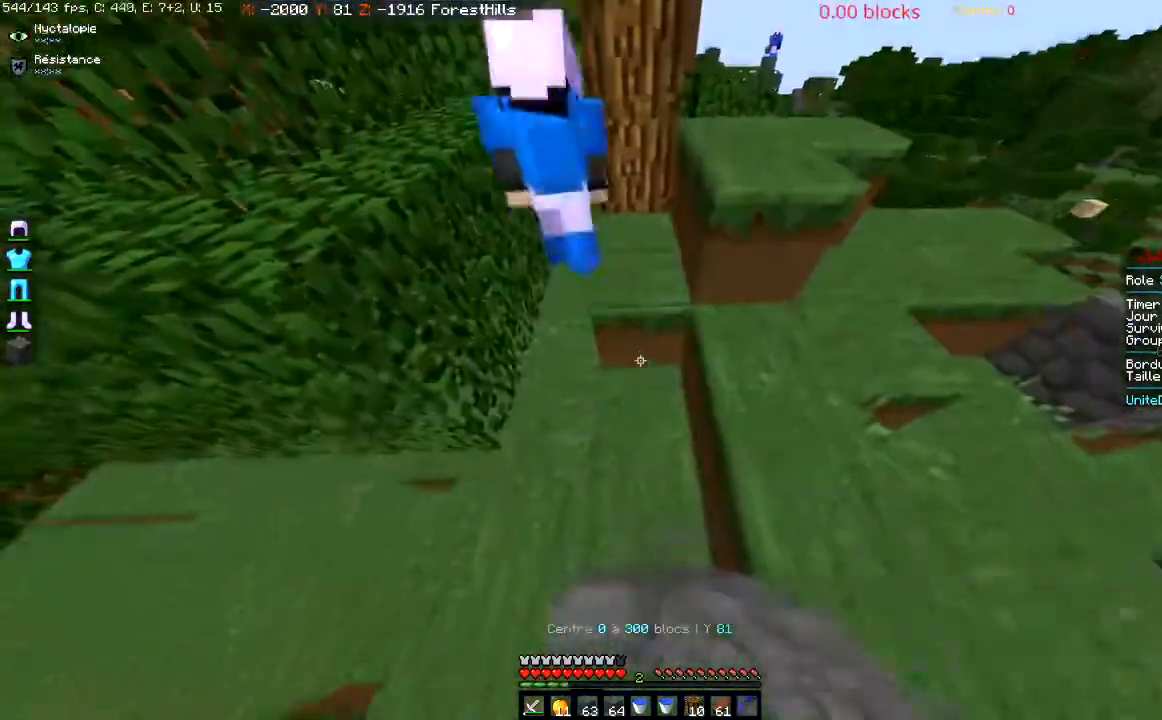
{"keys": ["a", "w"], "mouse": [], "events": [[34, "w", "up"], [334, "a", "down"], [467, "w", "down"]]}
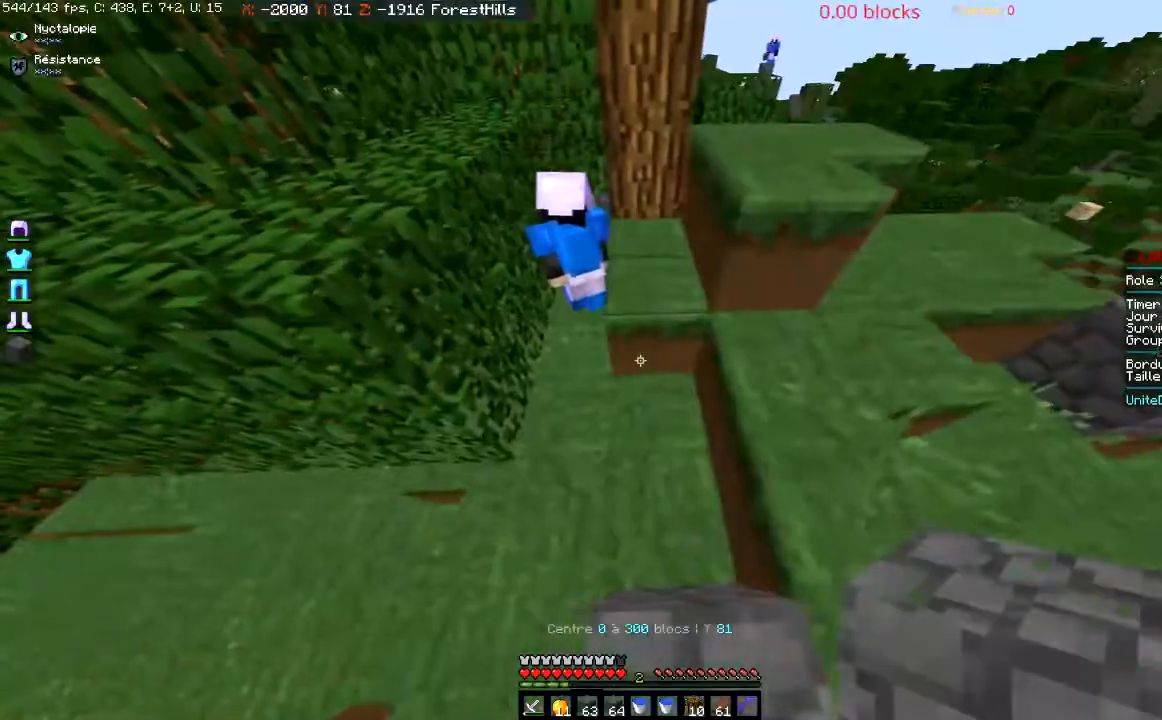
{"keys": ["w"], "mouse": [], "events": [[267, "a", "up"], [267, "space", "down"], [433, "space", "up"]]}
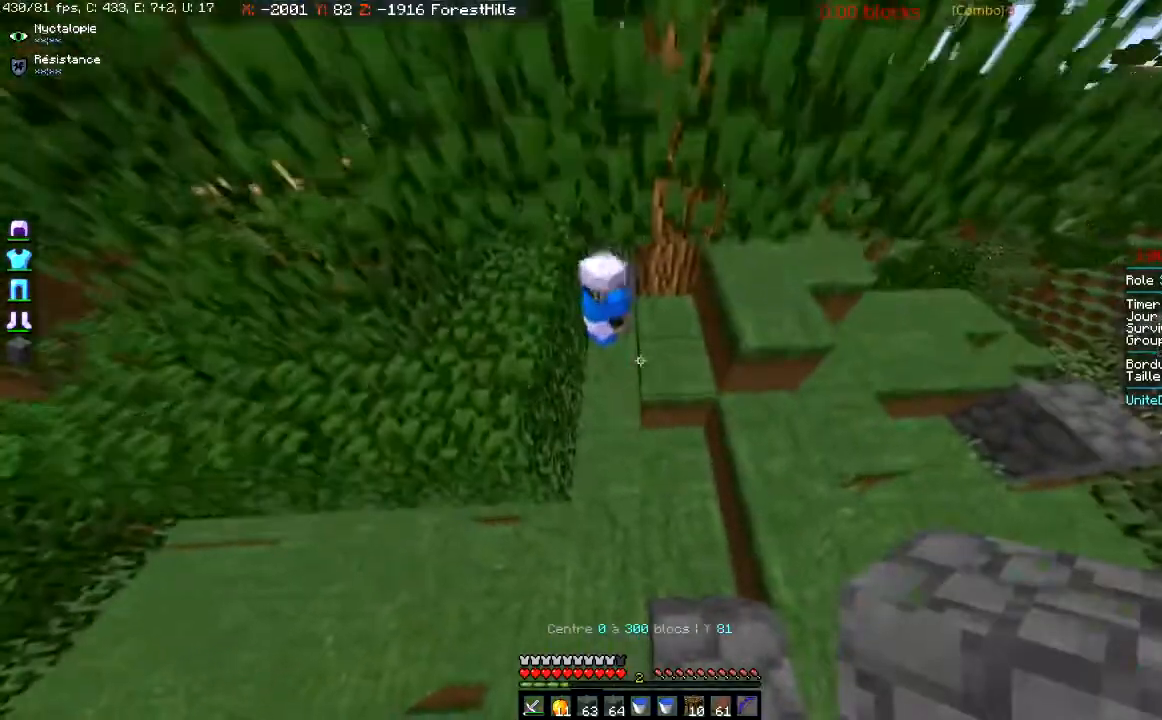
{"keys": ["a", "w"], "mouse": [], "events": [[134, "a", "down"]]}
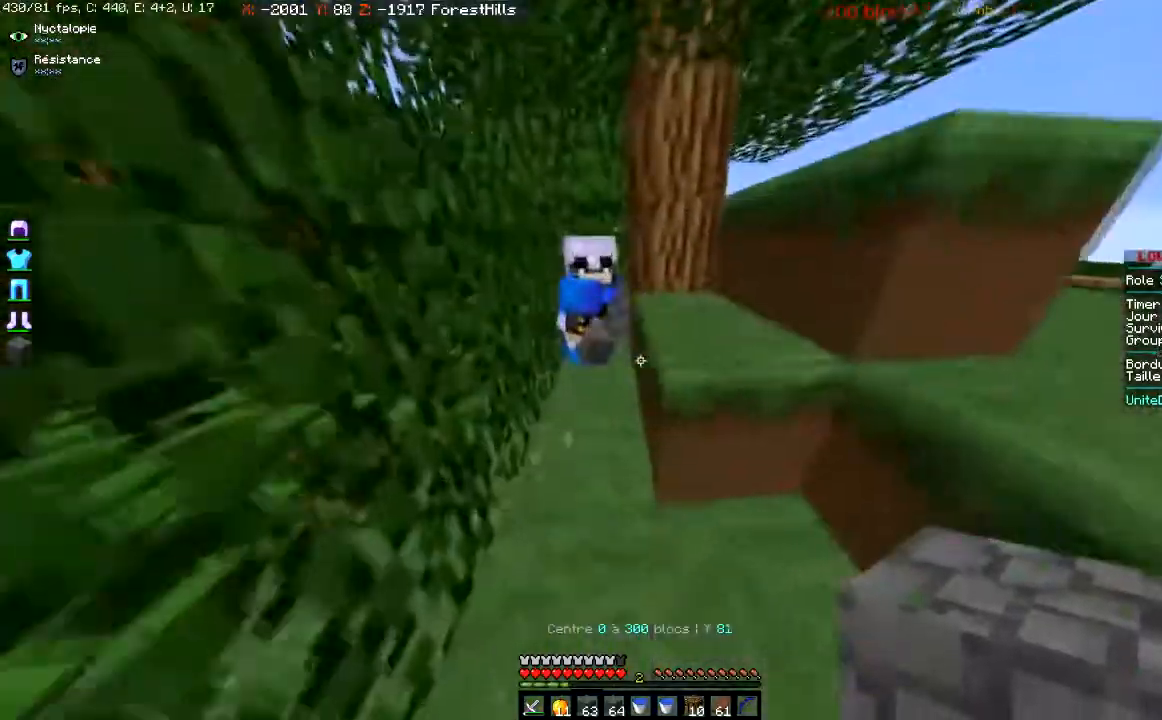
{"keys": ["a", "w"], "mouse": [], "events": []}
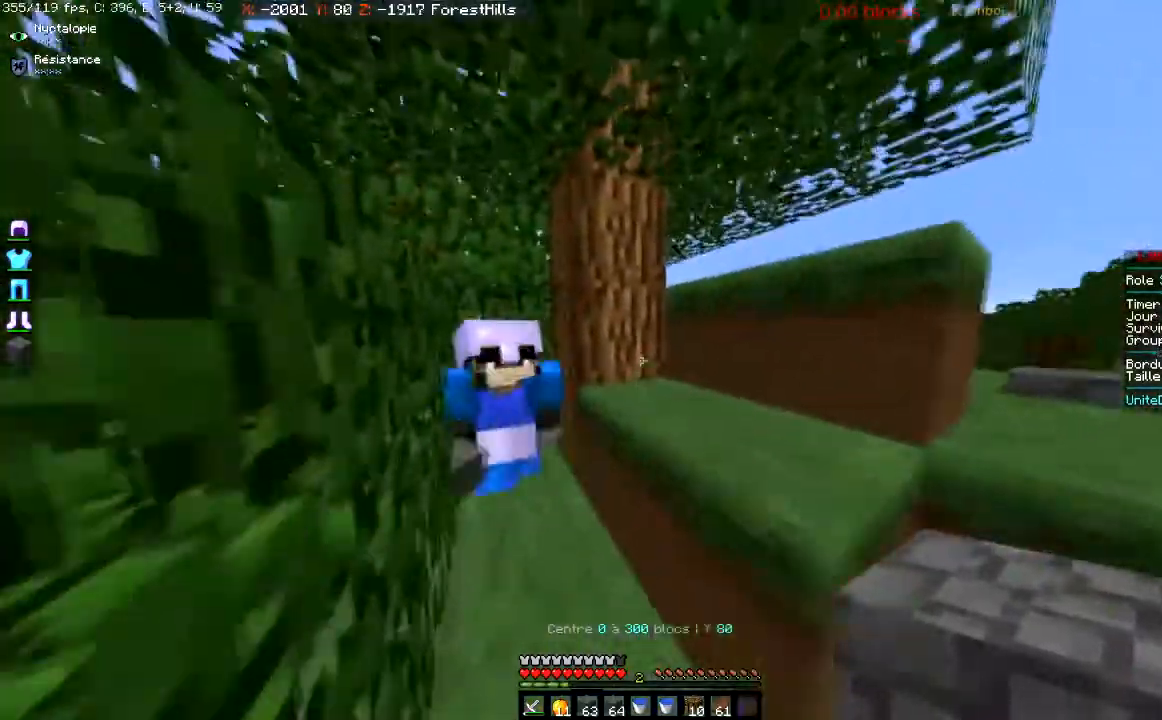
{"keys": ["w"], "mouse": [], "events": [[134, "mouse_right", "down"], [334, "a", "up"], [334, "mouse_right", "up"]]}
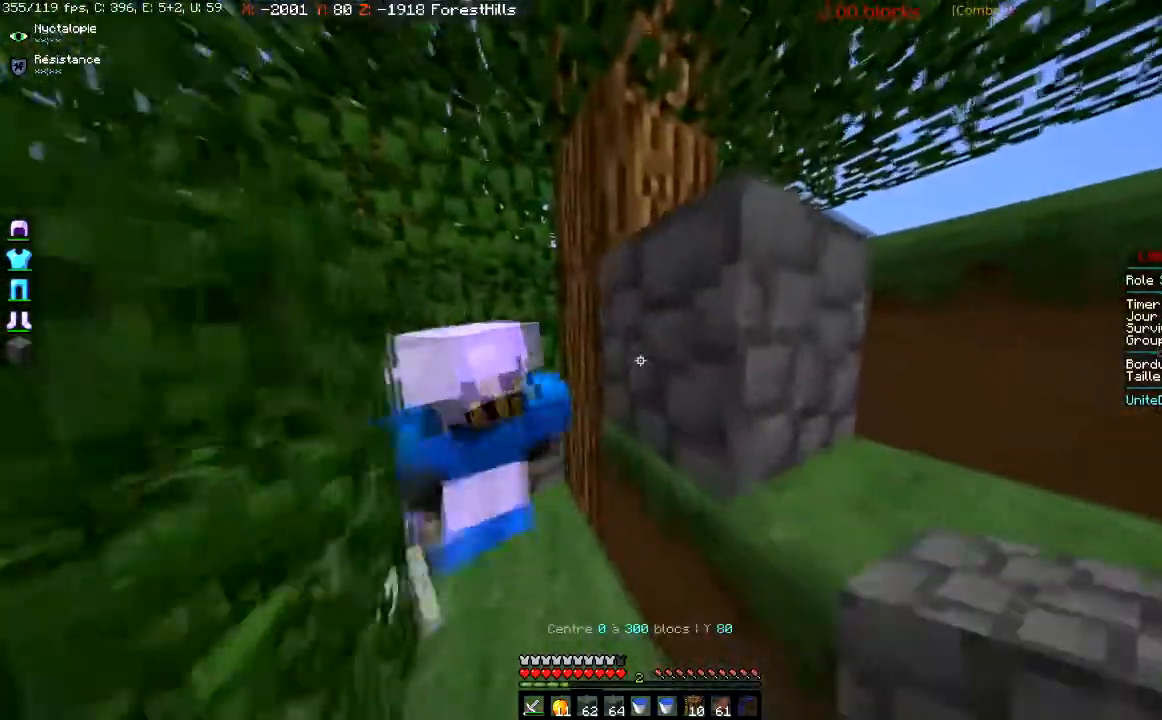
{"keys": [], "mouse": [], "events": [[66, "w", "up"]]}
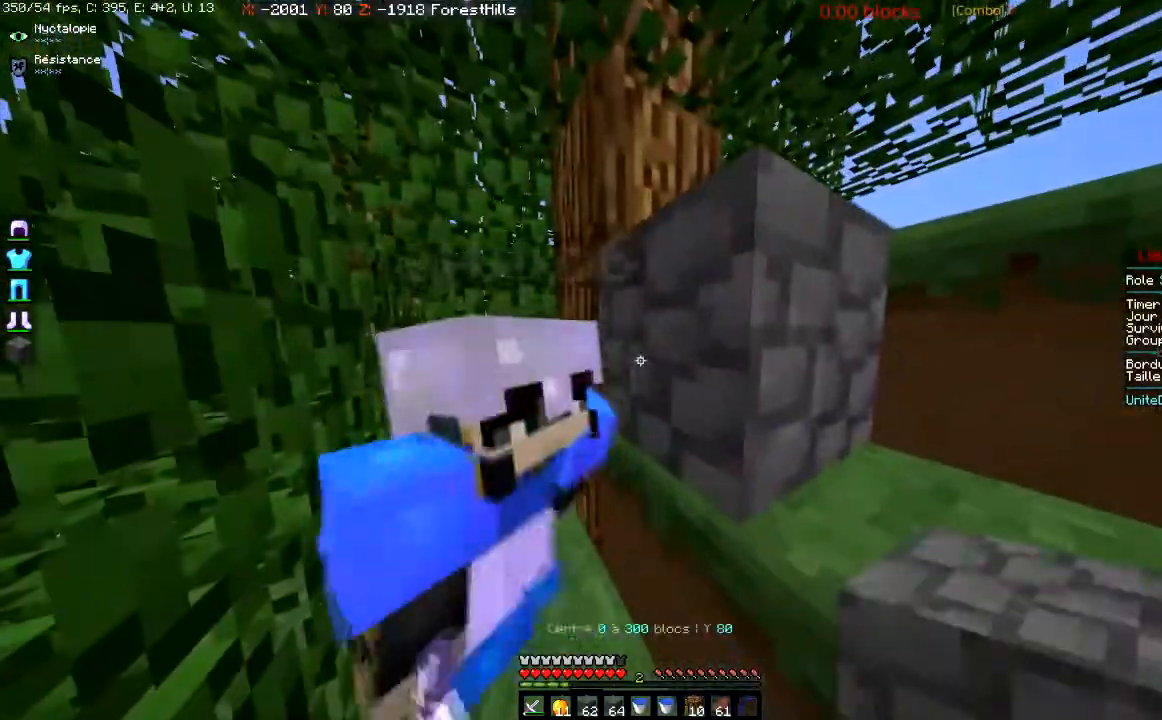
{"keys": ["s"], "mouse": [], "events": [[467, "s", "down"]]}
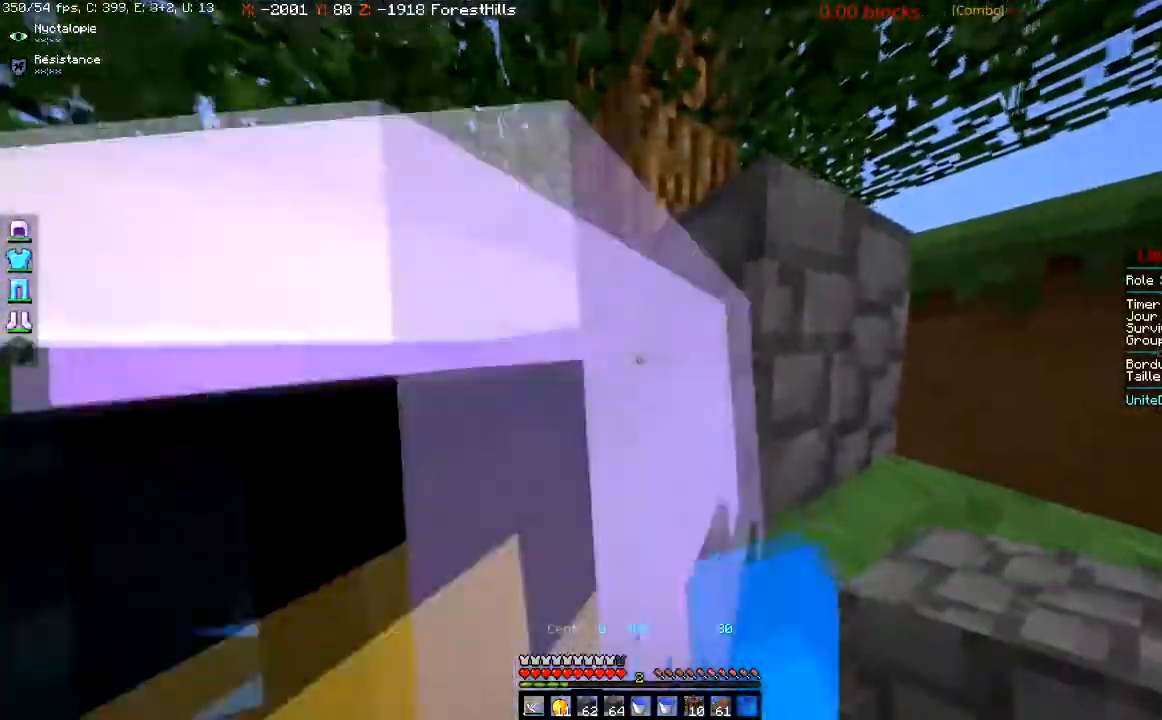
{"keys": ["s"], "mouse": [], "events": []}
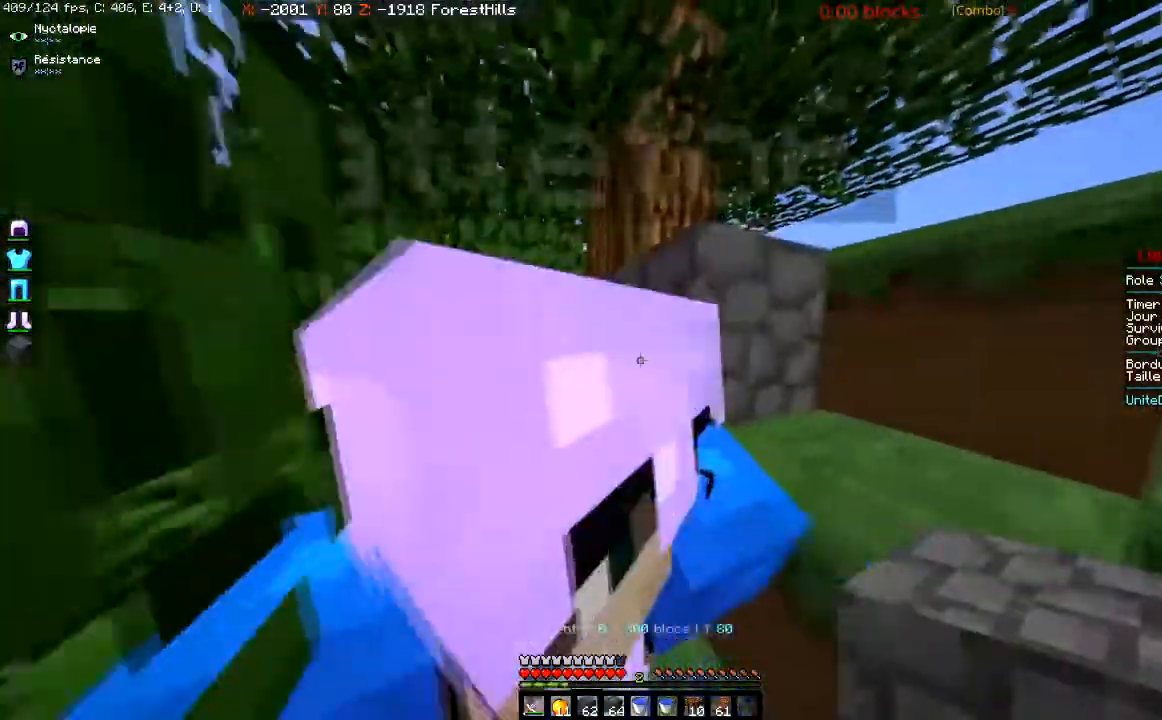
{"keys": ["s"], "mouse": [], "events": []}
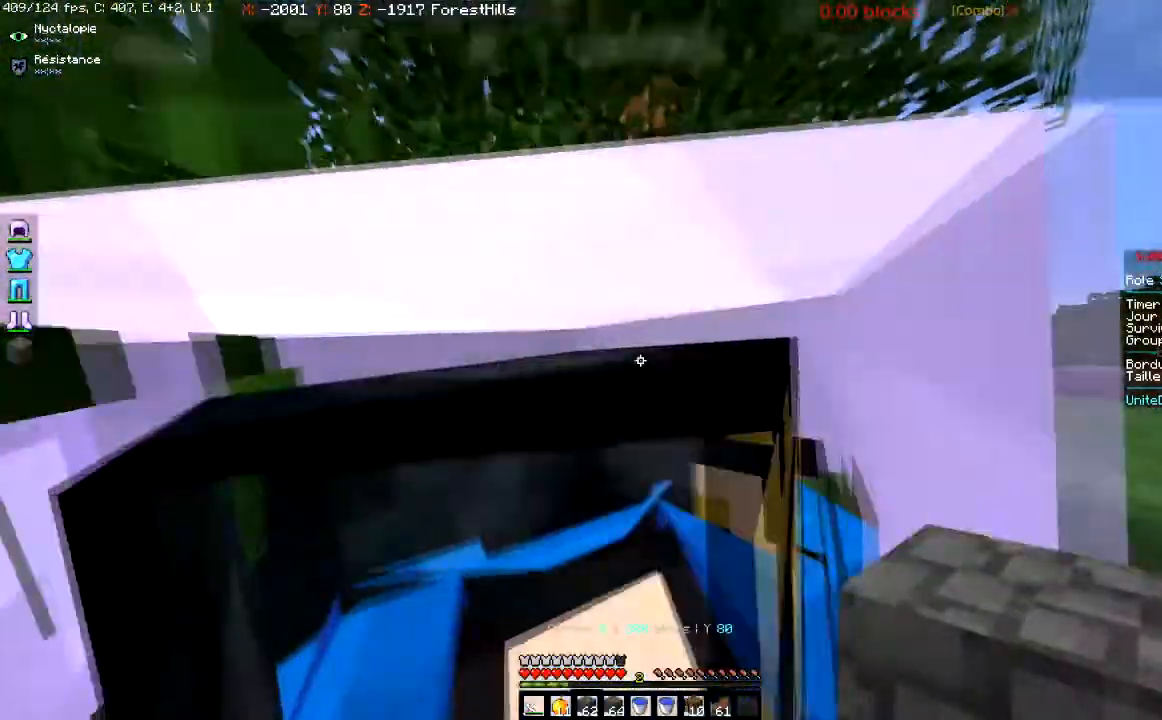
{"keys": ["s"], "mouse": [], "events": []}
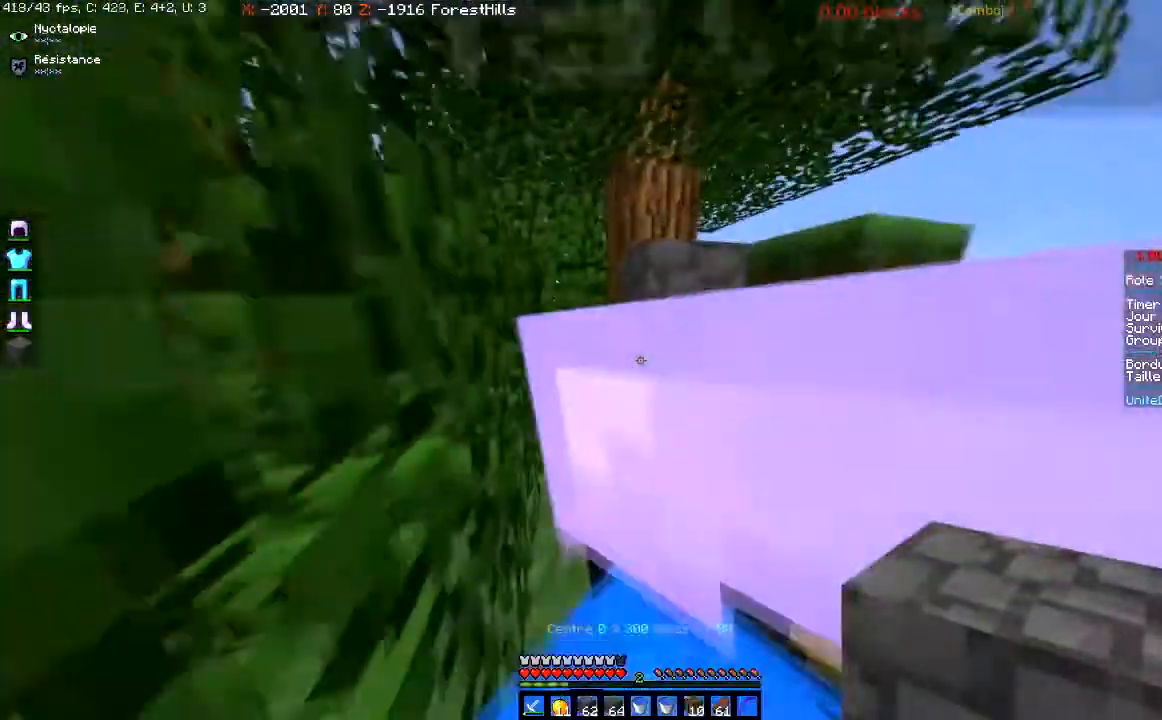
{"keys": [], "mouse": [], "events": [[467, "s", "up"]]}
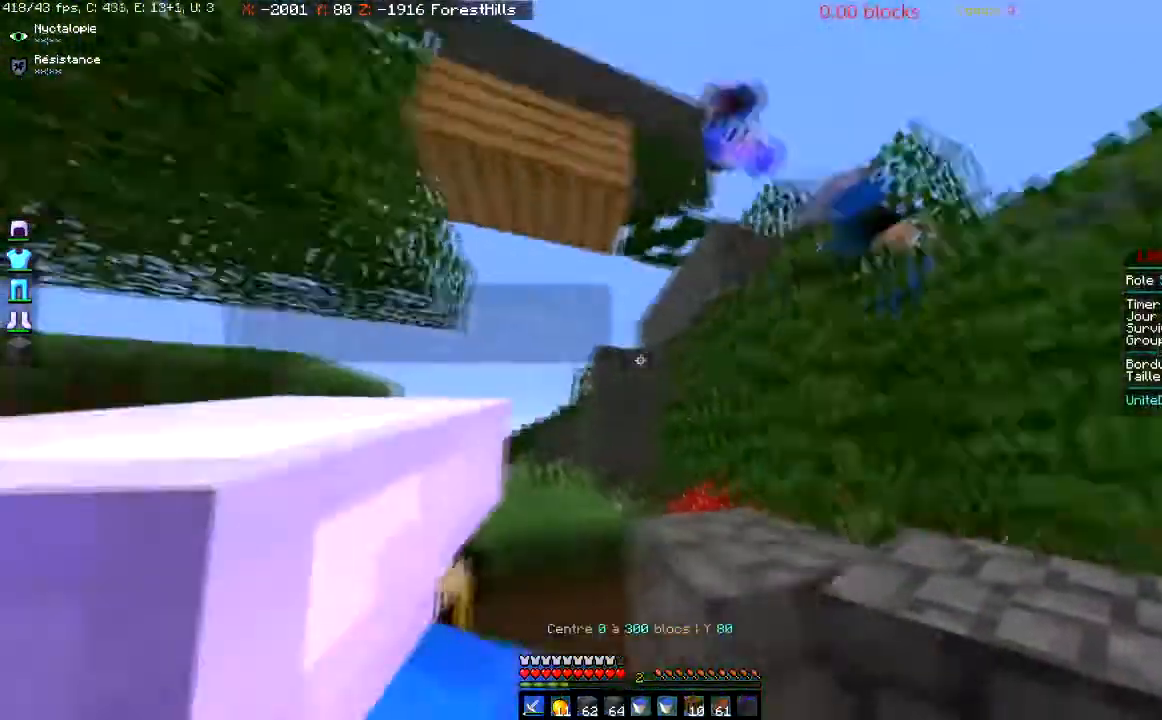
{"keys": ["s"], "mouse": [], "events": [[33, "d", "down"], [300, "d", "up"], [400, "s", "down"]]}
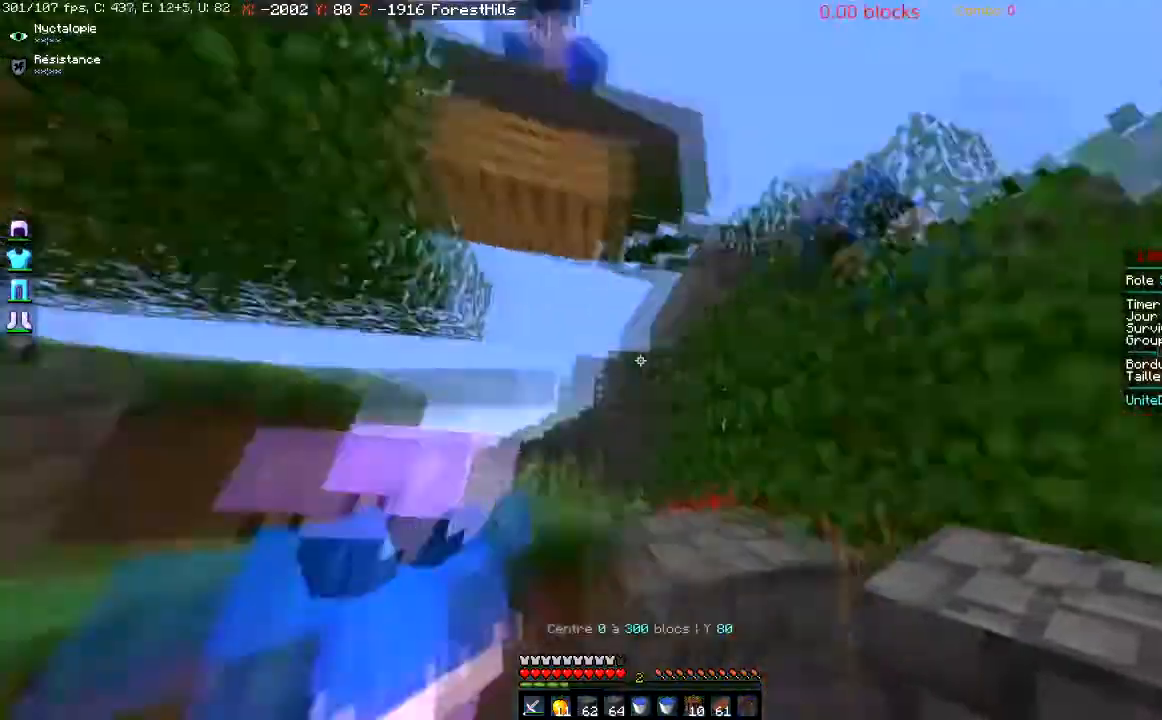
{"keys": [], "mouse": [], "events": [[167, "a", "down"], [167, "s", "up"], [334, "a", "up"]]}
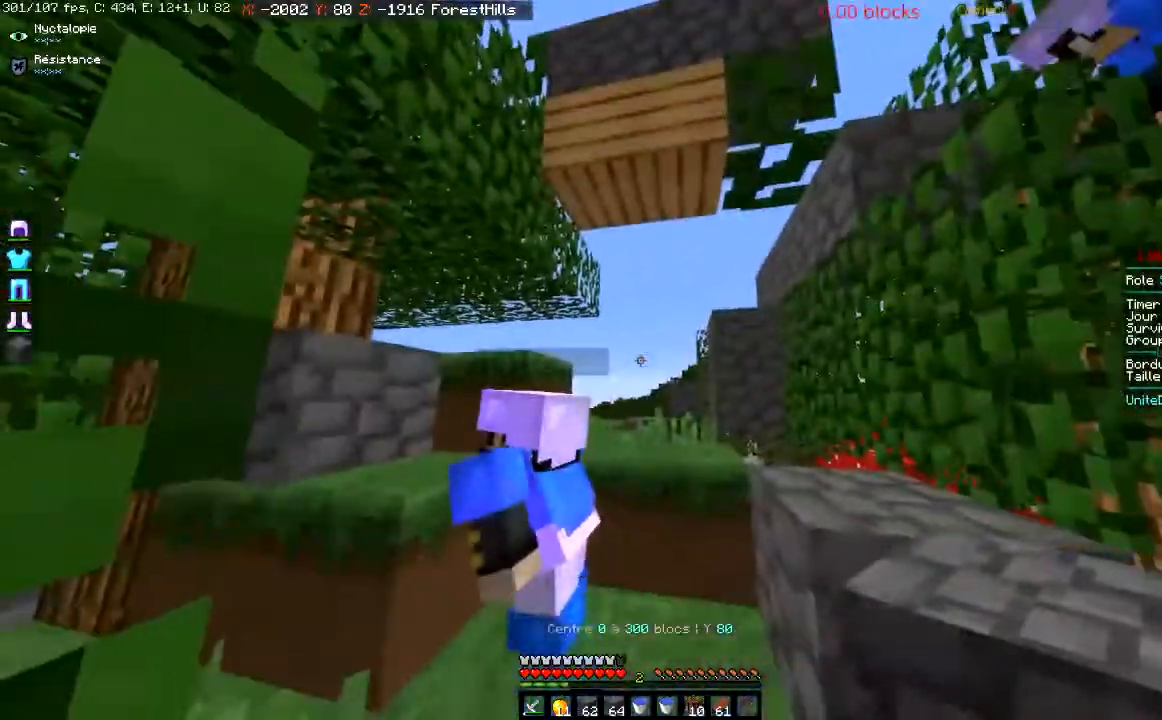
{"keys": [], "mouse": []}
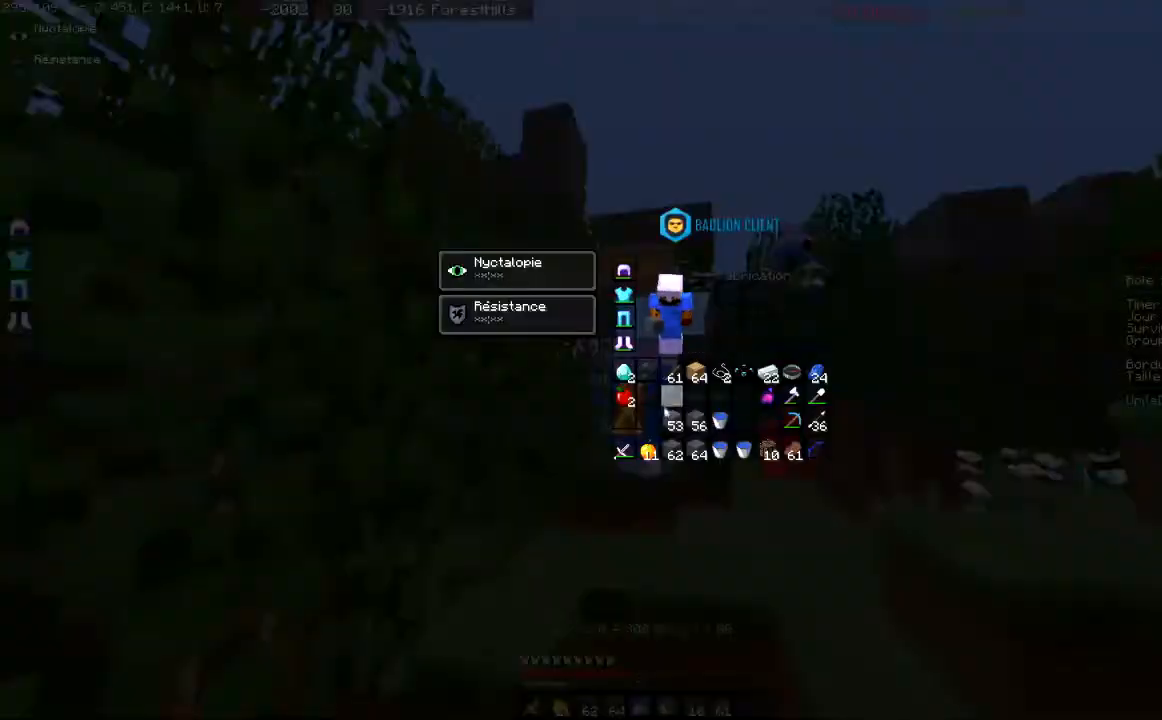
{"keys": [], "mouse": [], "events": []}
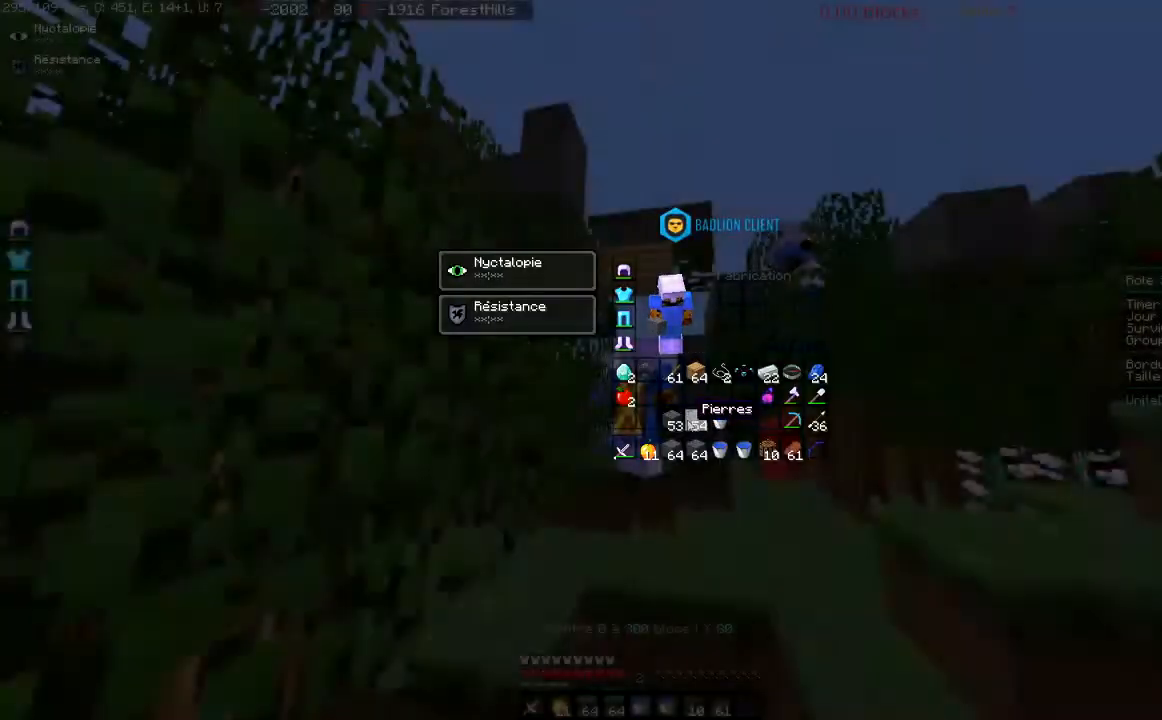
{"keys": ["w"], "mouse": [], "events": [[167, "w", "down"]]}